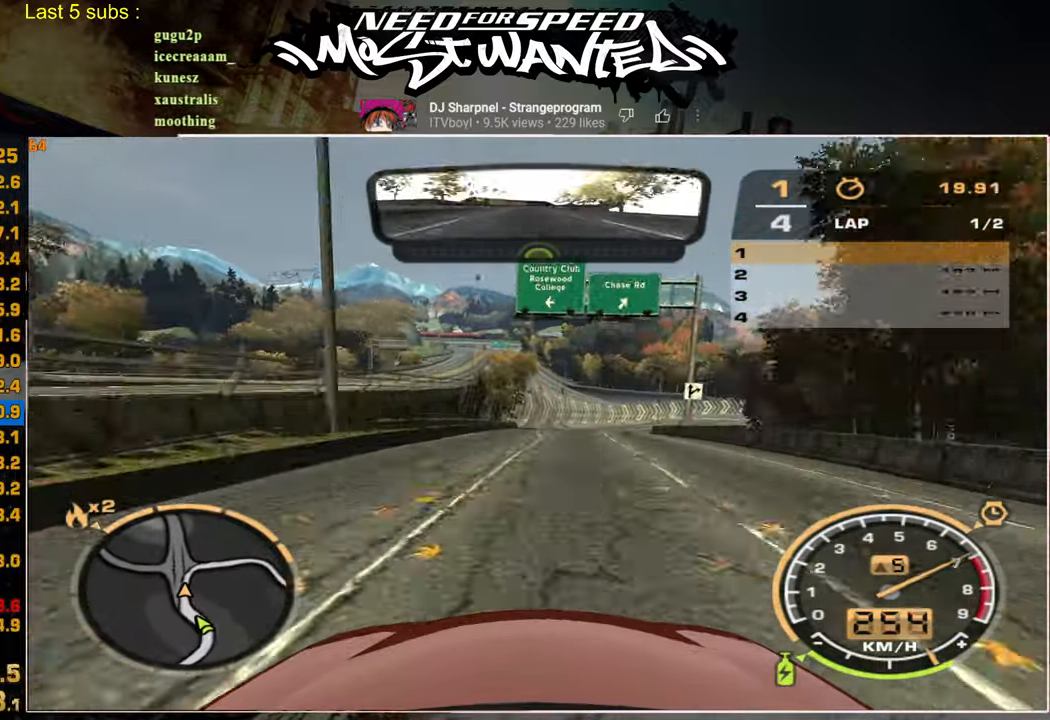
Gameplay with a controller (PlayStation layout); each line is a JSON object with the inputs held at the frame after it. "events" lists button and stick changes between this image and that frame as [ms after this image, input, new state], when the widget could be followed in between.
{"buttons": ["R2"], "left_stick": "center", "right_stick": "center", "events": []}
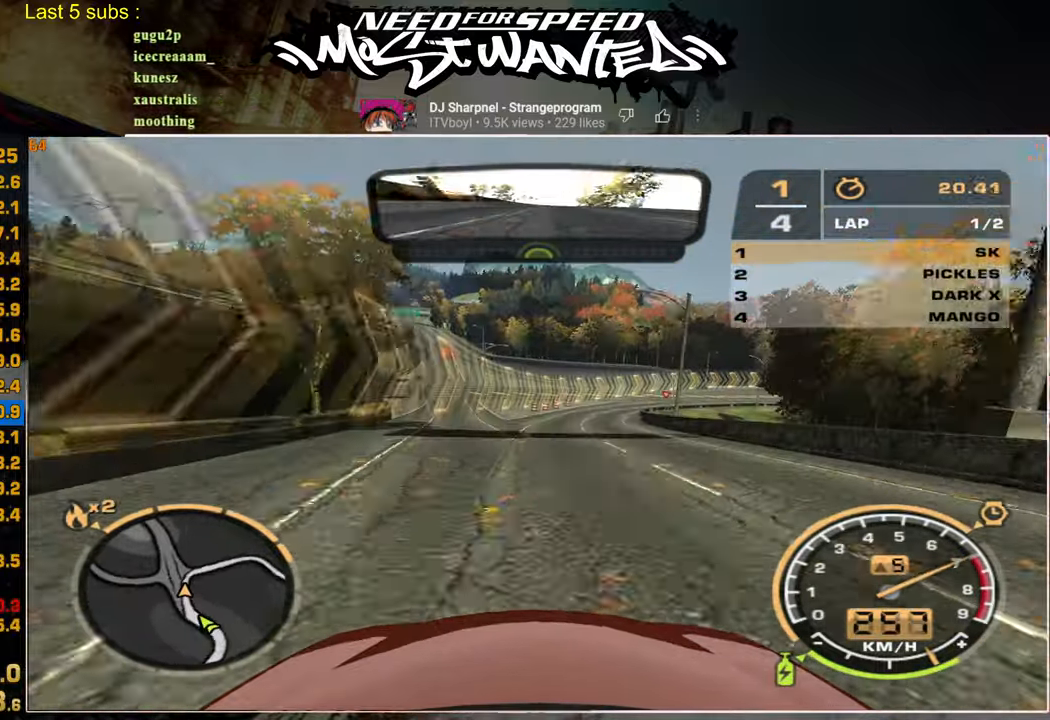
{"buttons": ["R2"], "left_stick": "center", "right_stick": "center", "events": []}
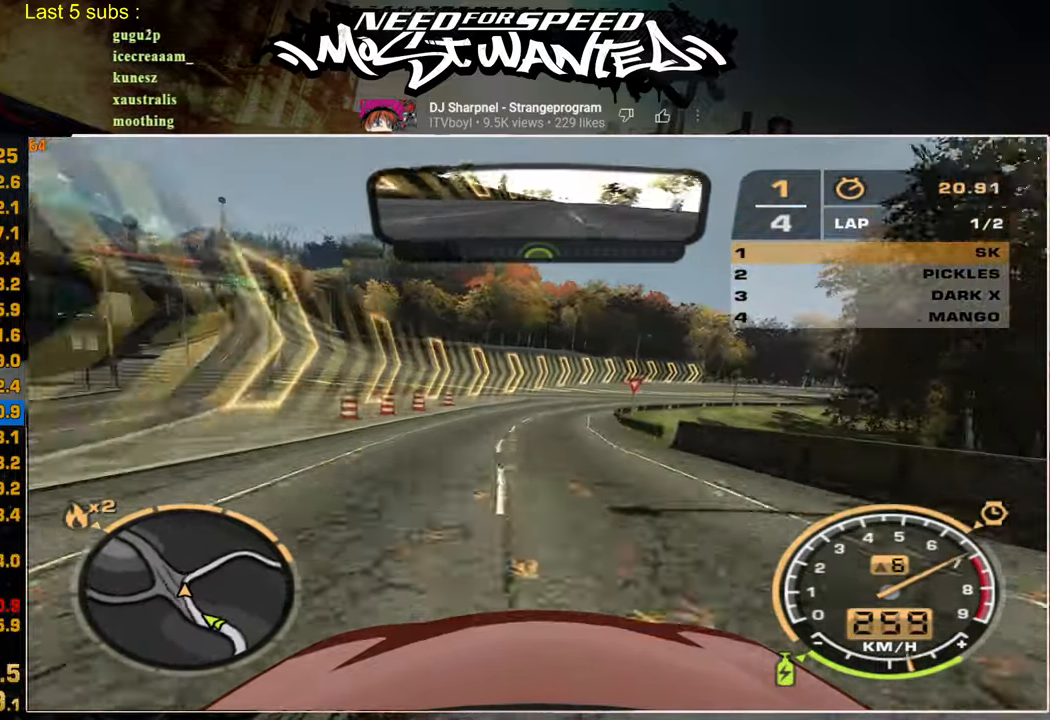
{"buttons": ["R2"], "left_stick": "center", "right_stick": "center", "events": []}
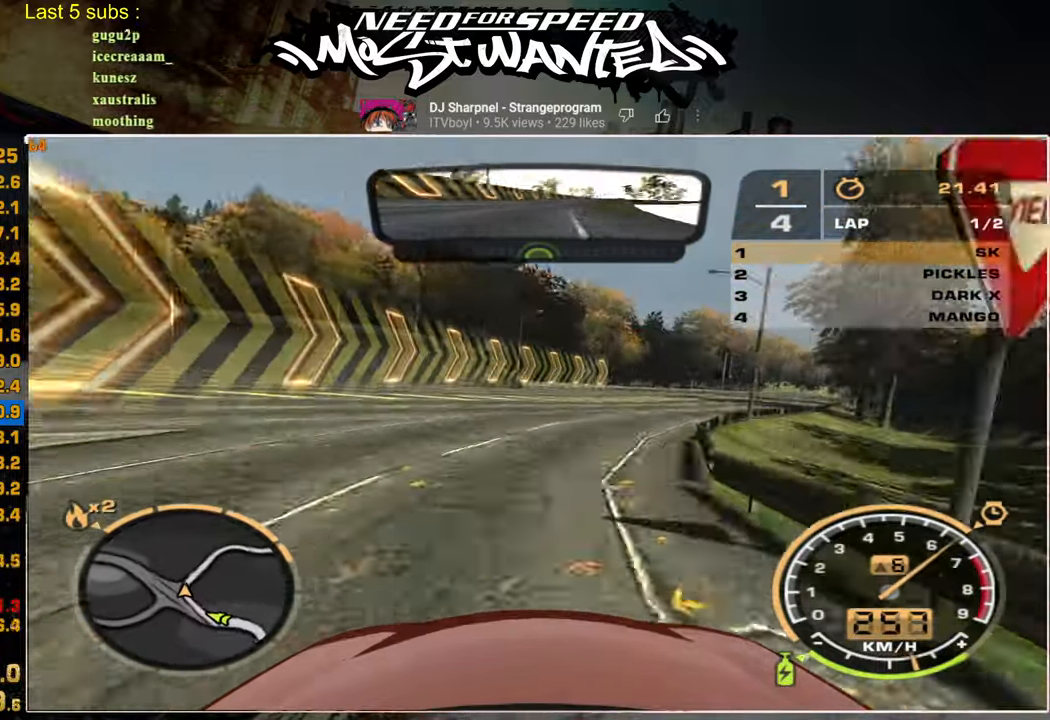
{"buttons": ["R2"], "left_stick": "center", "right_stick": "center", "events": []}
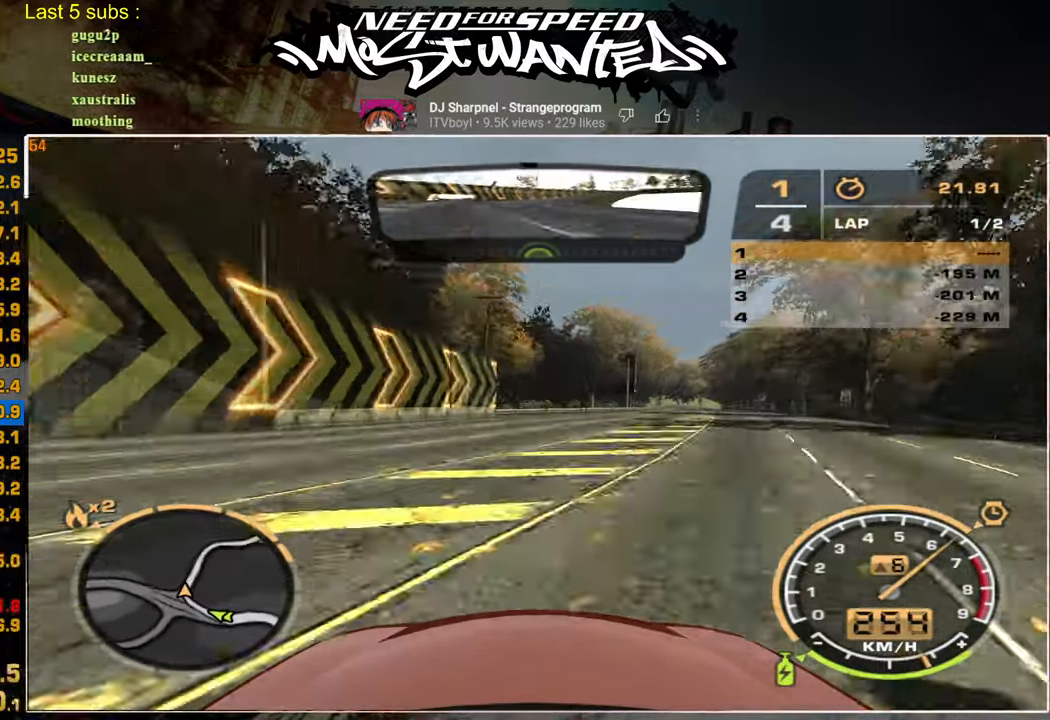
{"buttons": ["R2"], "left_stick": "center", "right_stick": "center", "events": []}
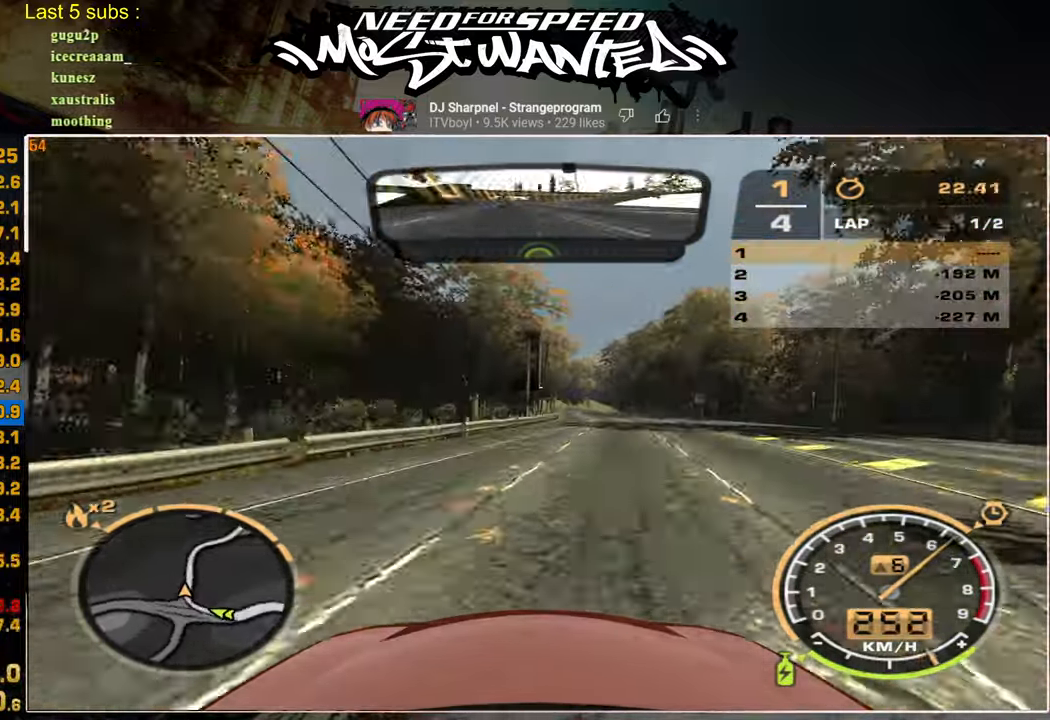
{"buttons": ["R2"], "left_stick": "center", "right_stick": "center", "events": []}
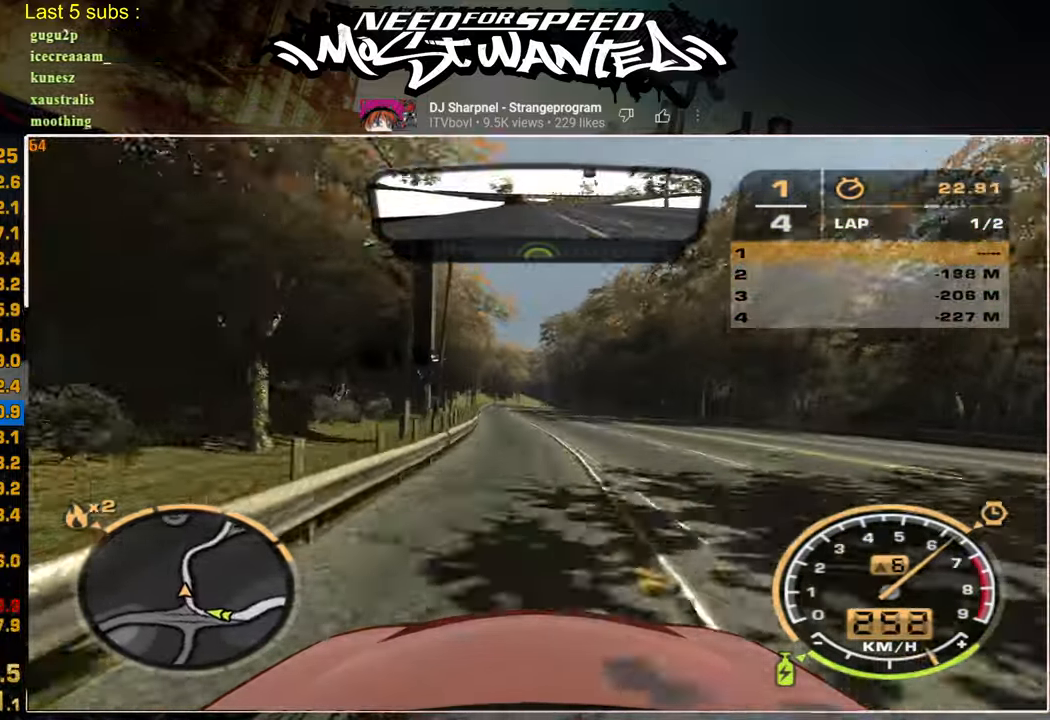
{"buttons": ["L1", "R2"], "left_stick": "center", "right_stick": "center", "events": [[17, "L1", "down"]]}
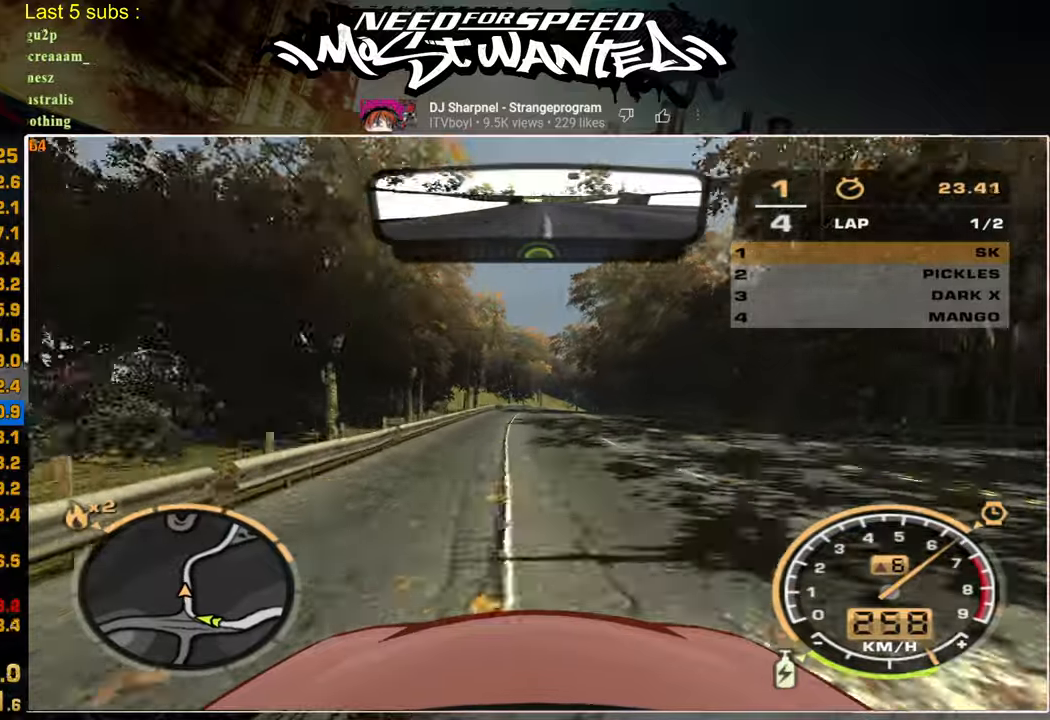
{"buttons": ["L1", "R2"], "left_stick": "center", "right_stick": "center", "events": []}
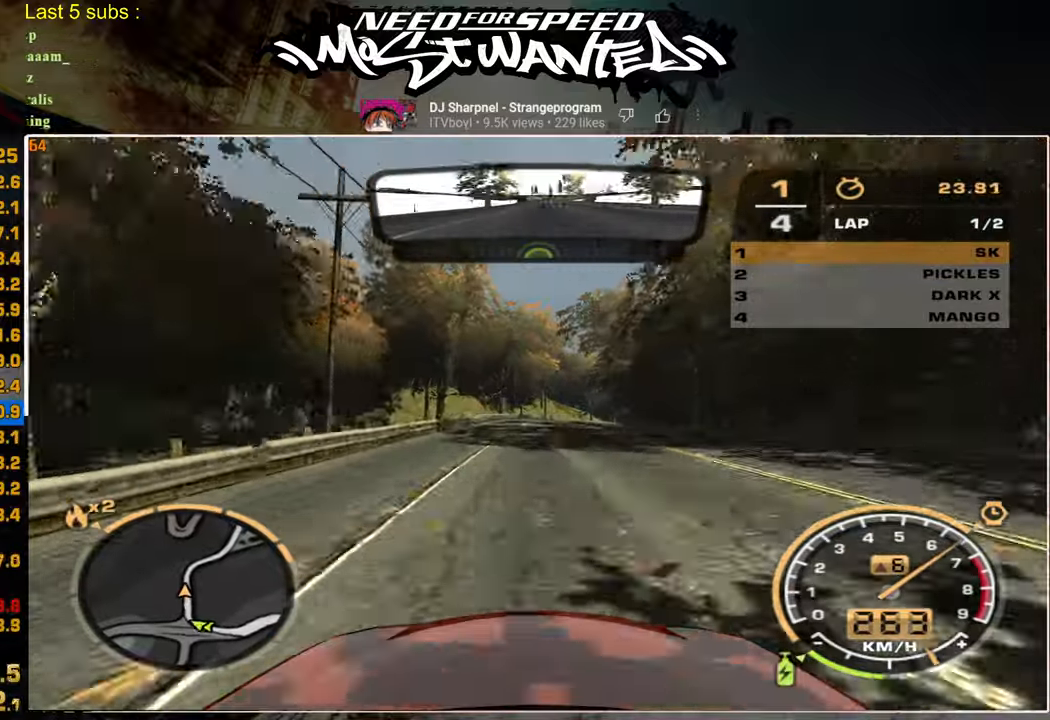
{"buttons": ["R2"], "left_stick": "center", "right_stick": "center", "events": [[267, "L1", "up"]]}
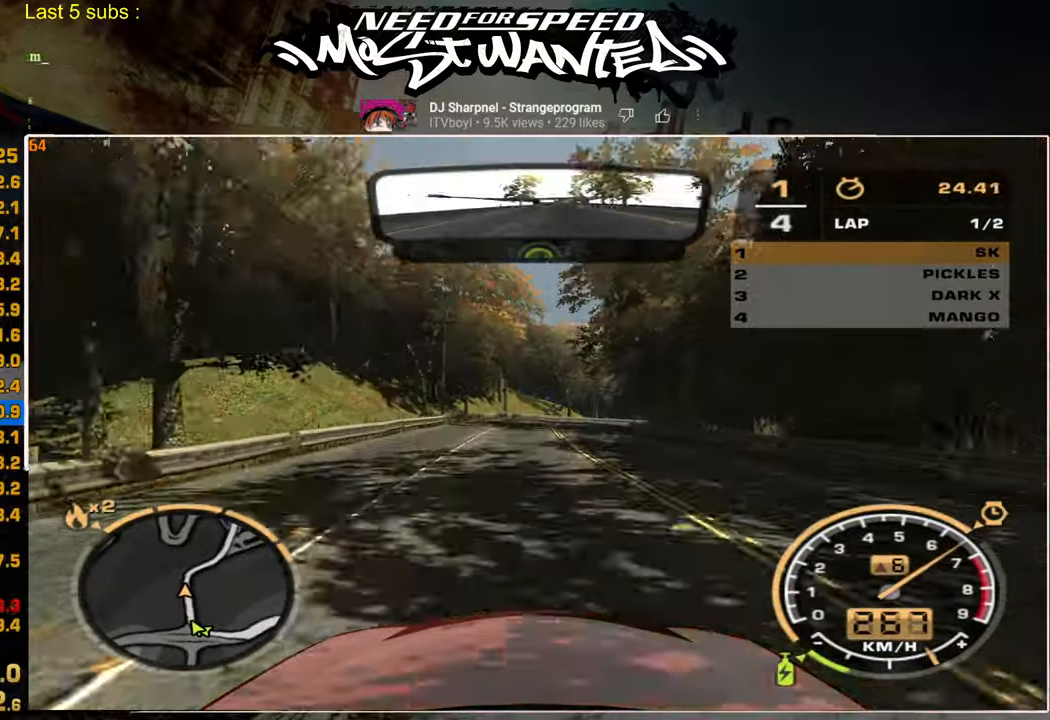
{"buttons": ["R2"], "left_stick": "center", "right_stick": "center", "events": []}
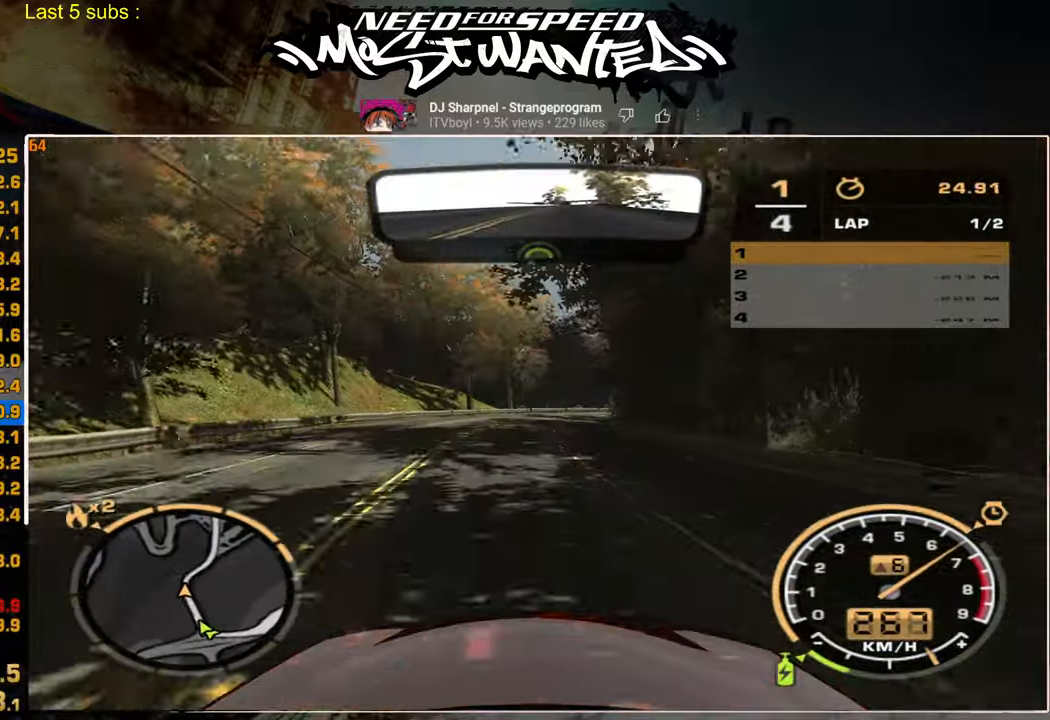
{"buttons": ["R2"], "left_stick": "center", "right_stick": "center", "events": []}
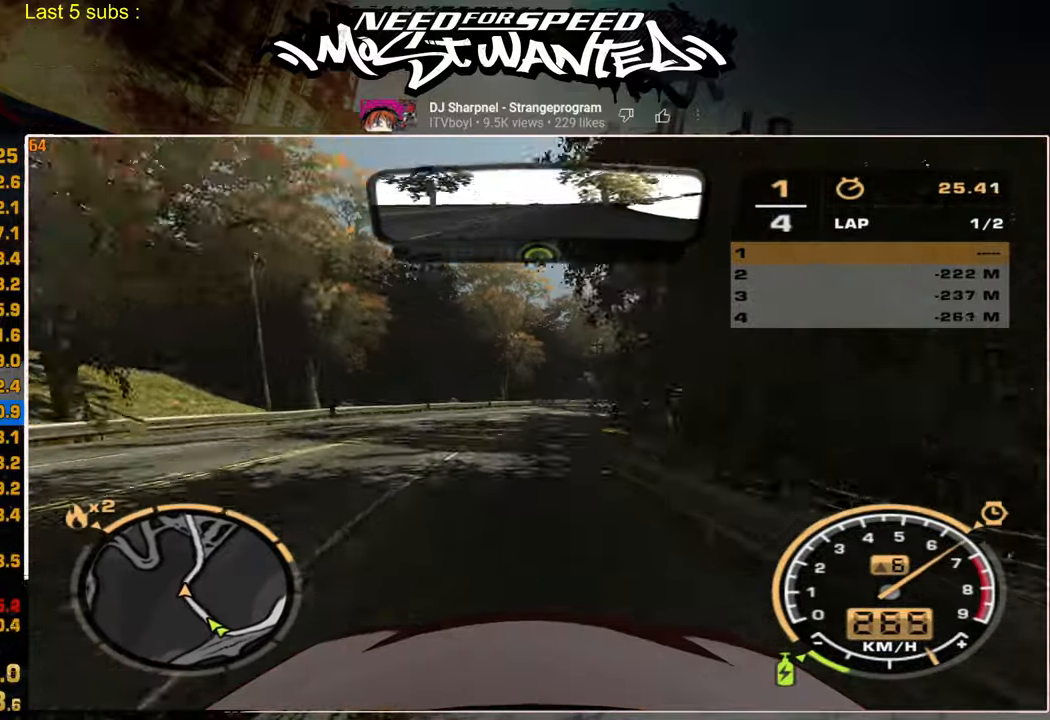
{"buttons": ["R2"], "left_stick": "center", "right_stick": "center", "events": []}
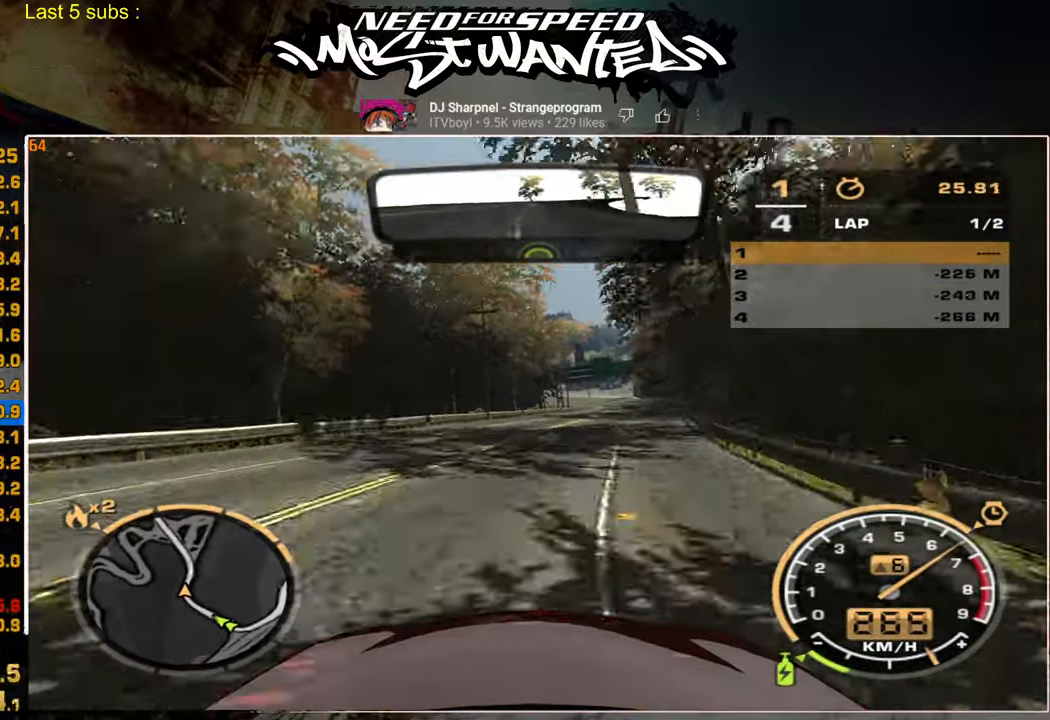
{"buttons": ["R2"], "left_stick": "center", "right_stick": "center", "events": []}
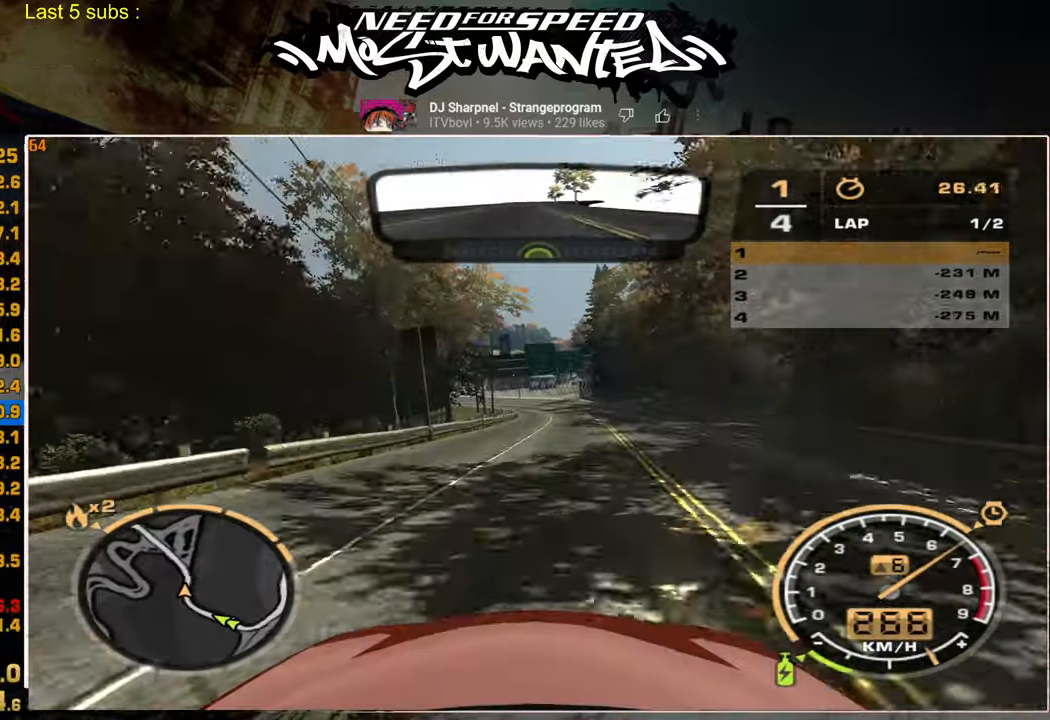
{"buttons": ["R2"], "left_stick": "center", "right_stick": "center", "events": []}
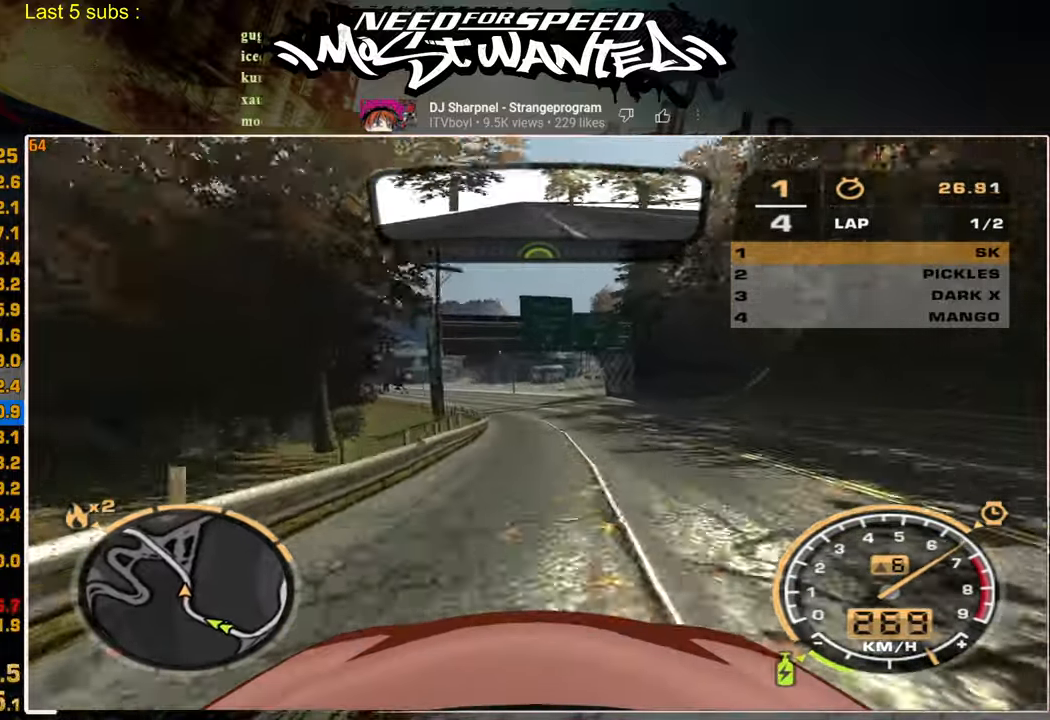
{"buttons": ["R2"], "left_stick": "center", "right_stick": "center", "events": []}
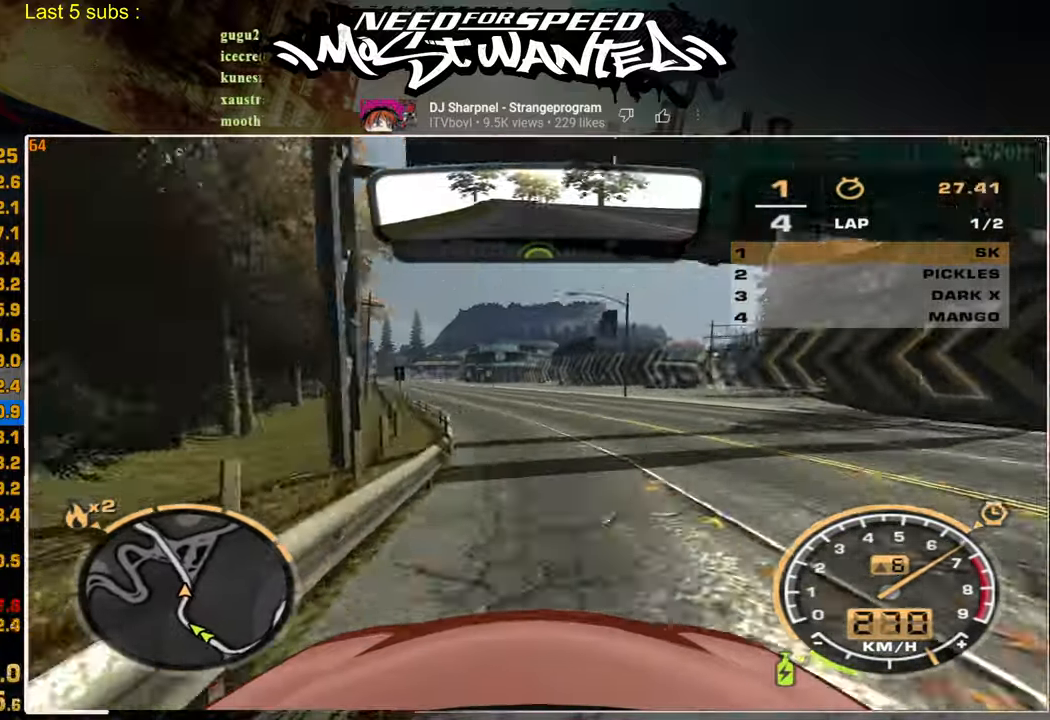
{"buttons": ["R2"], "left_stick": "center", "right_stick": "center", "events": []}
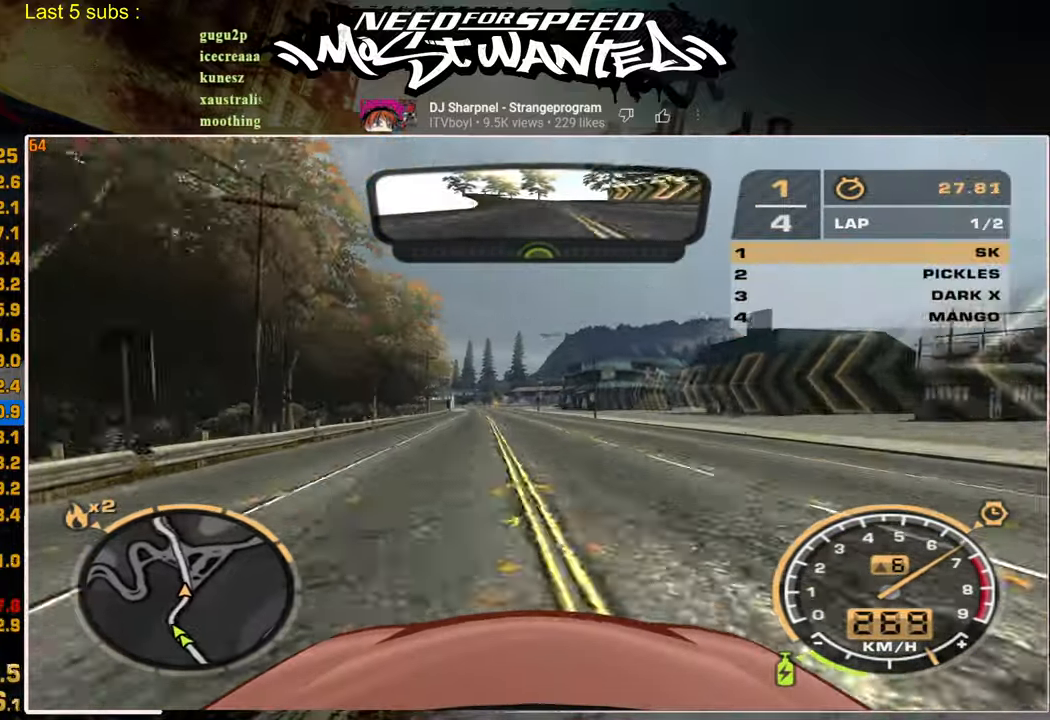
{"buttons": ["R2"], "left_stick": "center", "right_stick": "center", "events": []}
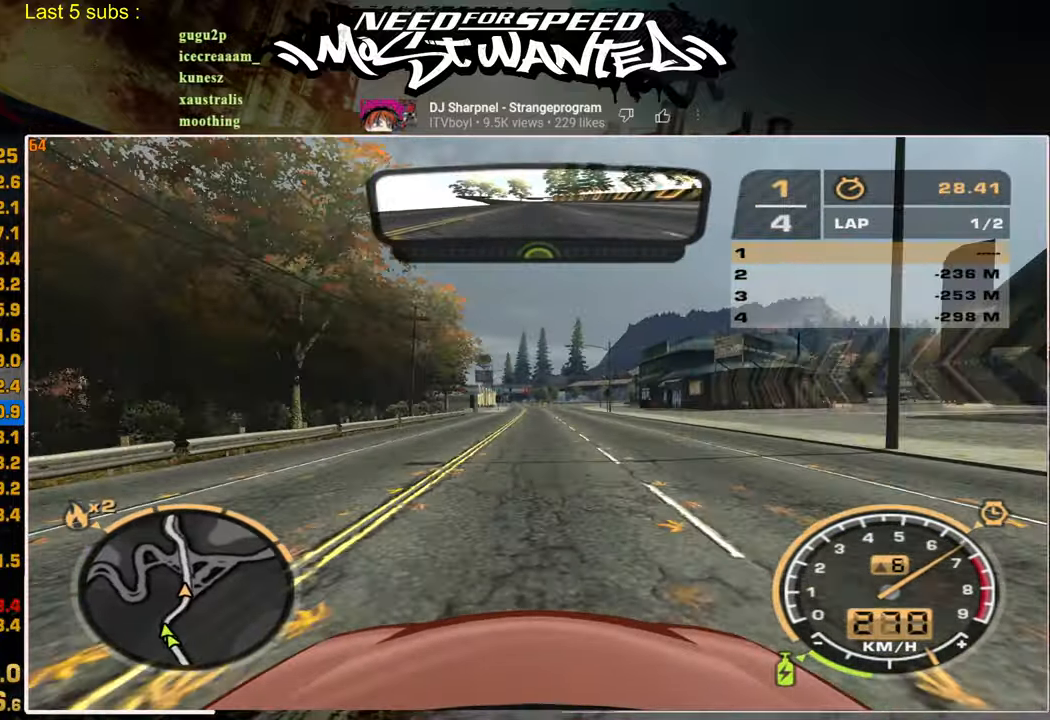
{"buttons": ["R2"], "left_stick": "center", "right_stick": "center", "events": []}
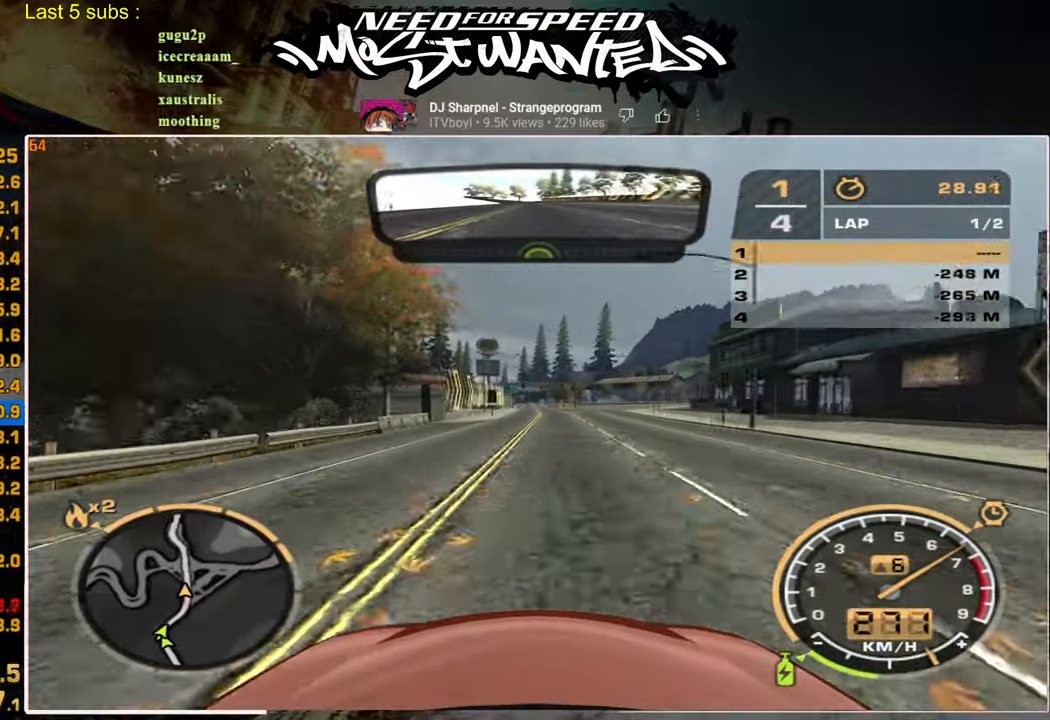
{"buttons": ["R2"], "left_stick": "center", "right_stick": "center", "events": []}
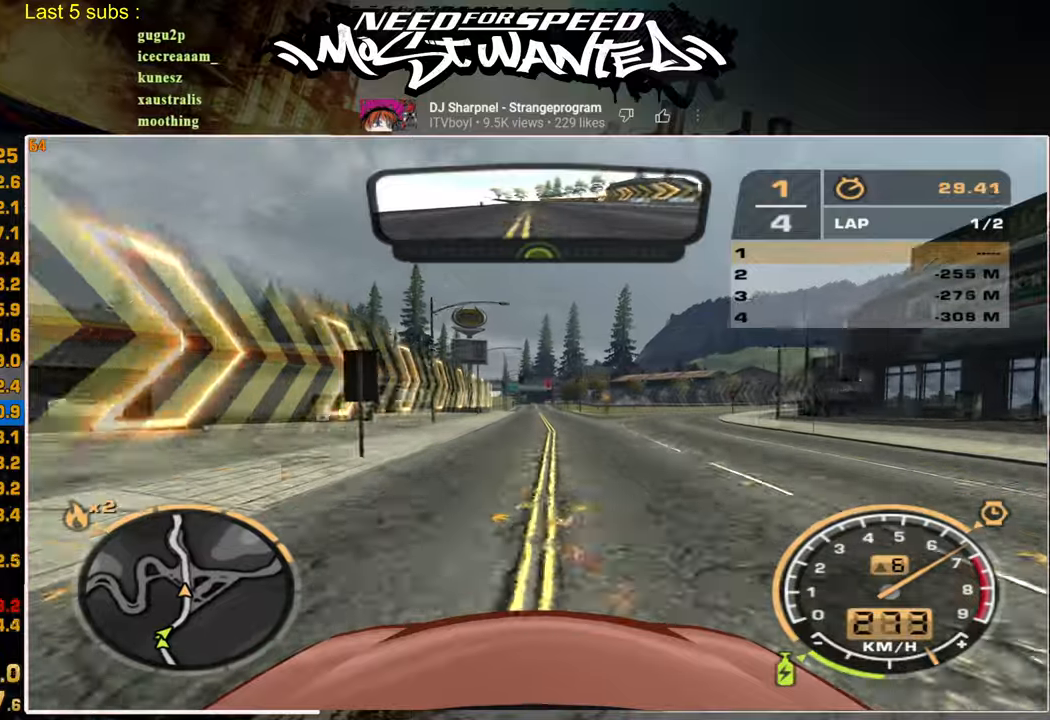
{"buttons": ["R2"], "left_stick": "center", "right_stick": "center", "events": []}
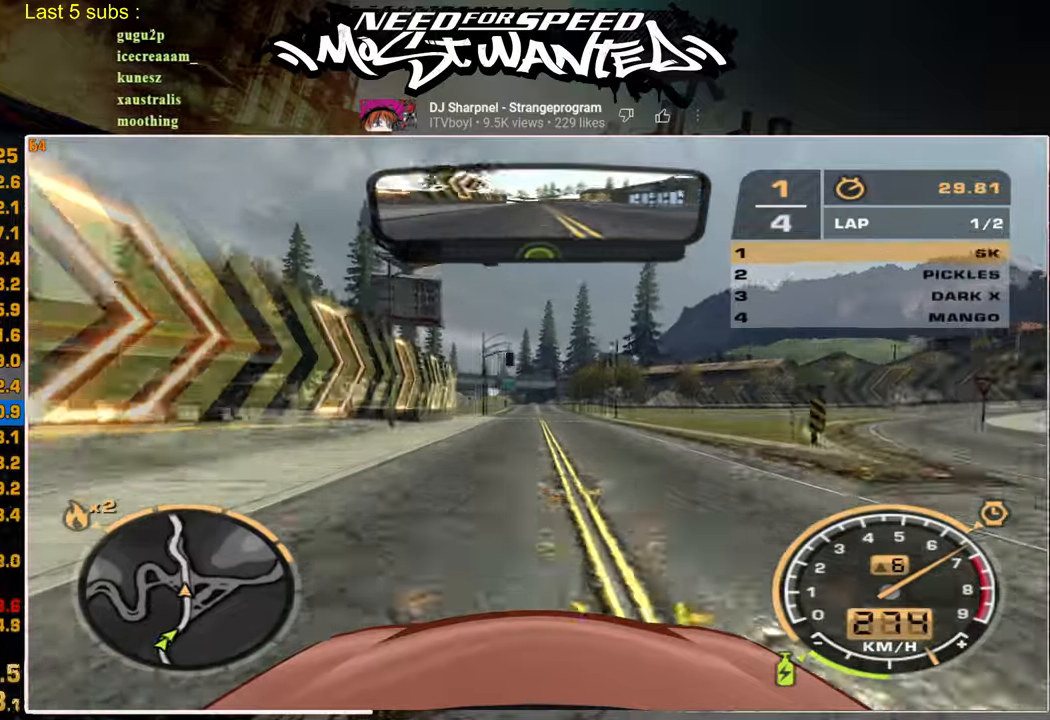
{"buttons": ["R2"], "left_stick": "center", "right_stick": "center", "events": []}
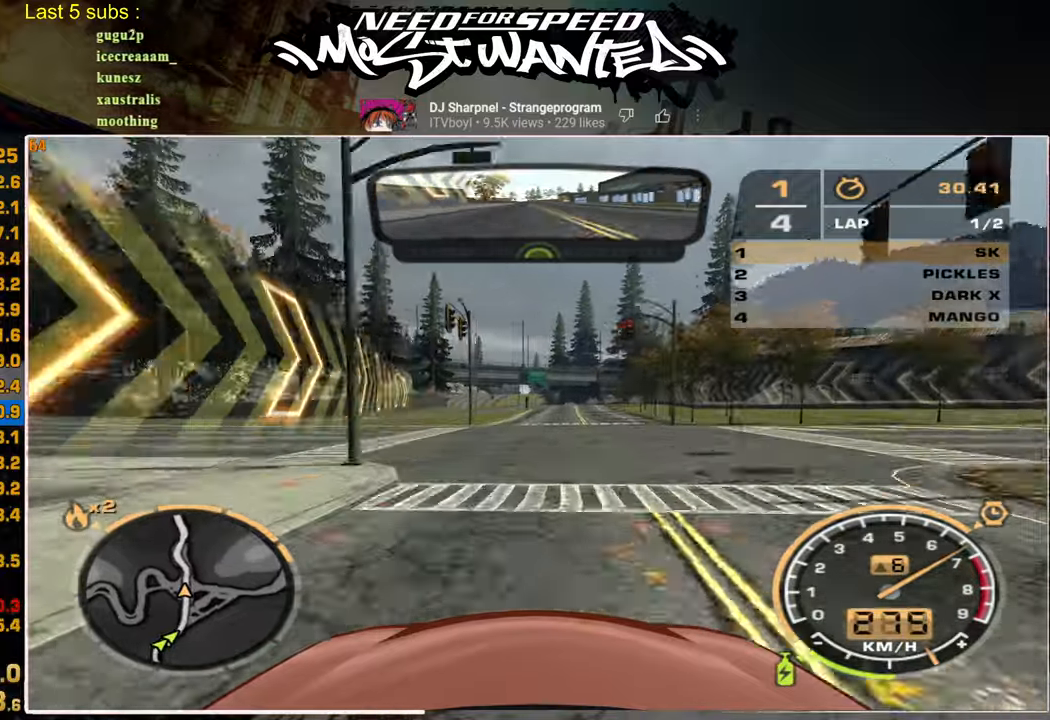
{"buttons": ["R2"], "left_stick": "center", "right_stick": "center", "events": []}
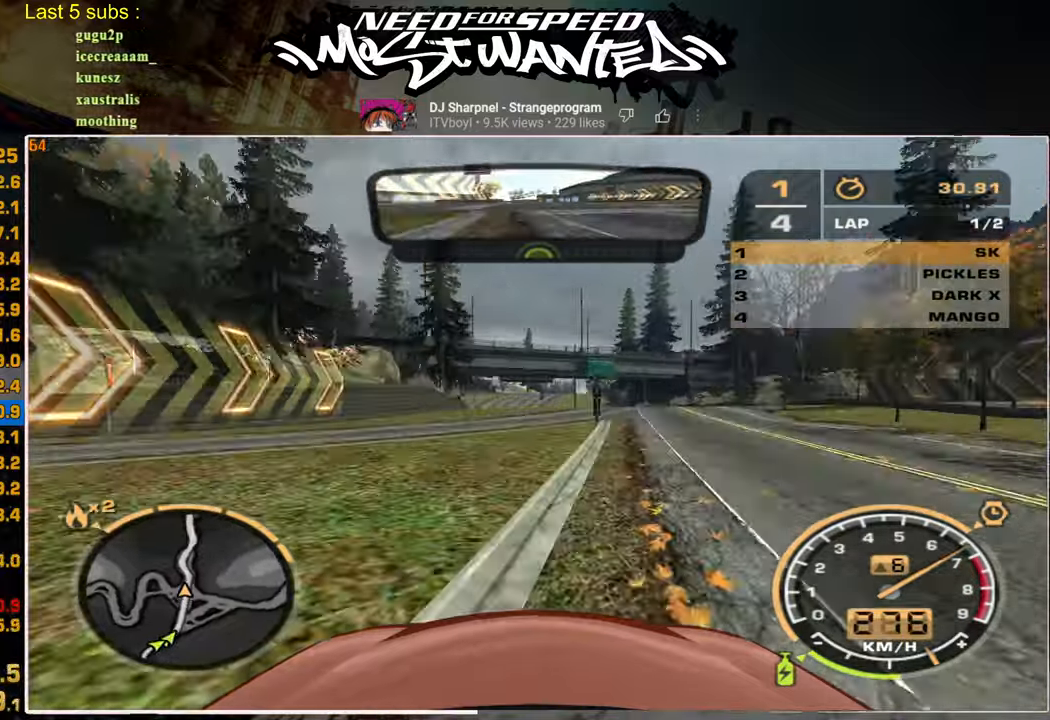
{"buttons": ["R2"], "left_stick": "center", "right_stick": "center", "events": []}
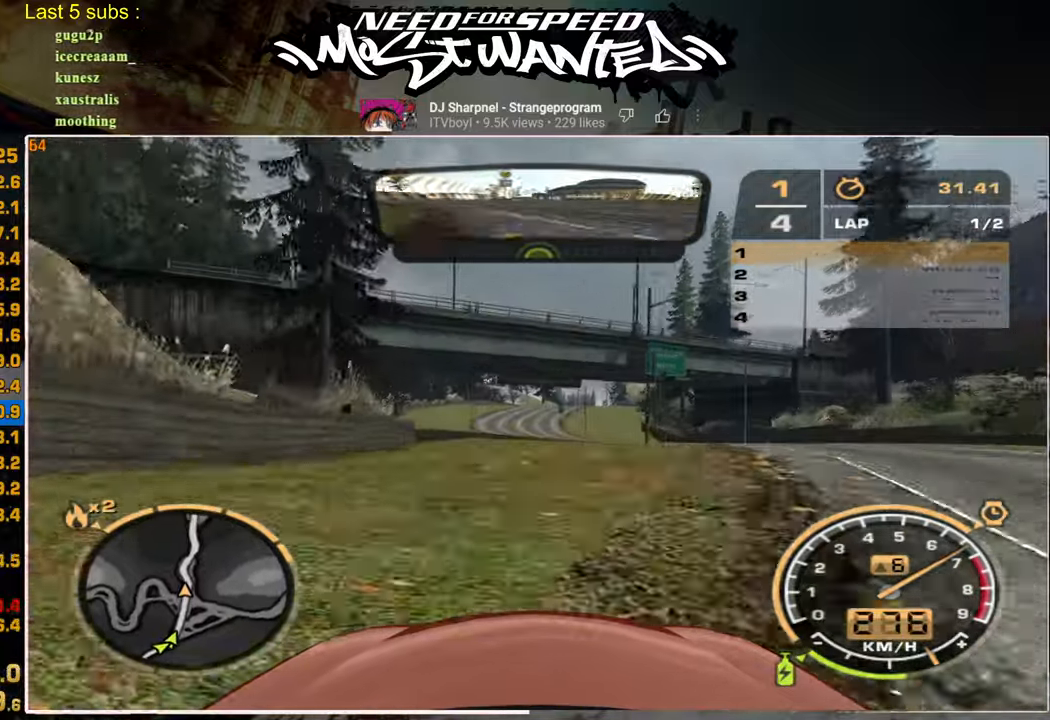
{"buttons": ["R2"], "left_stick": "center", "right_stick": "center", "events": []}
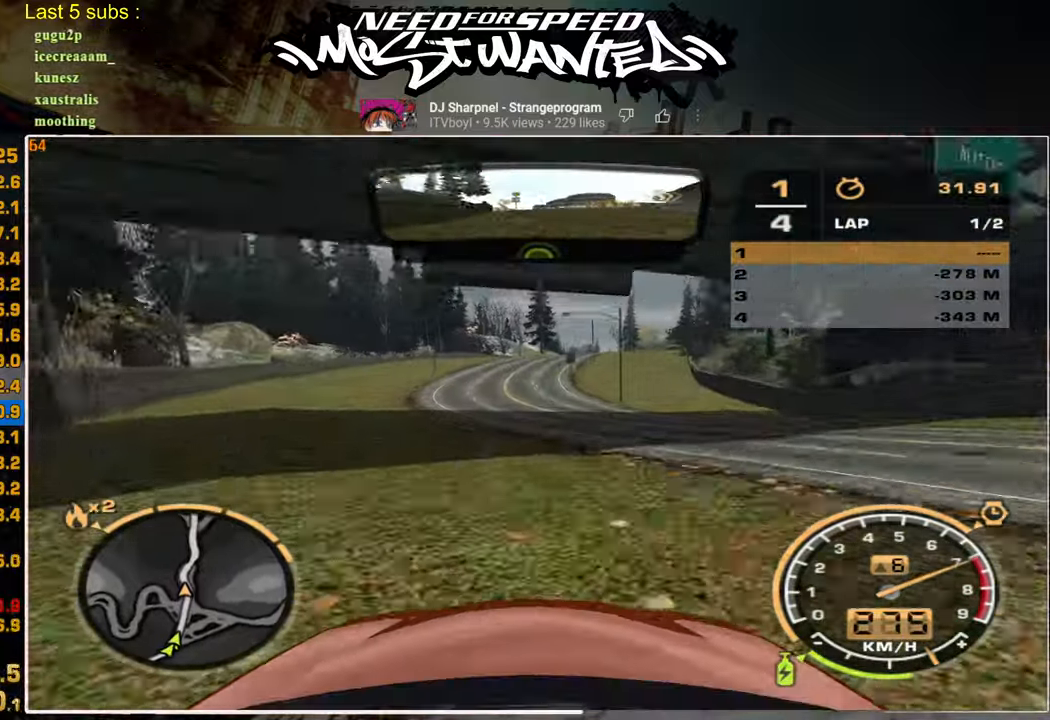
{"buttons": ["R2"], "left_stick": "center", "right_stick": "center", "events": []}
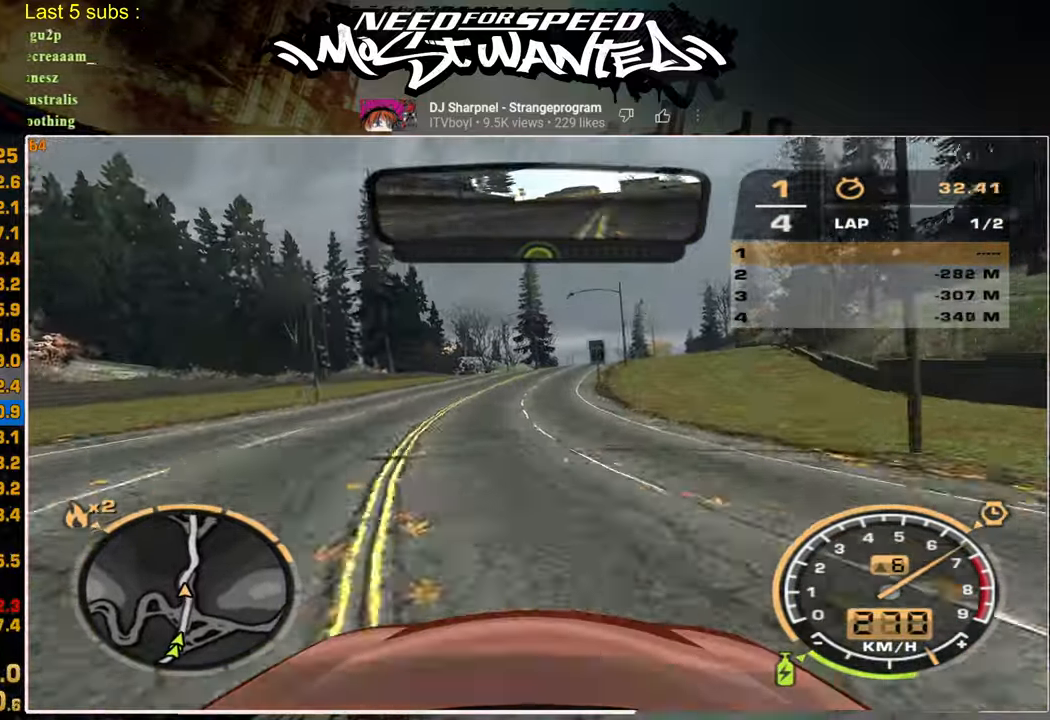
{"buttons": ["R2"], "left_stick": "center", "right_stick": "center", "events": []}
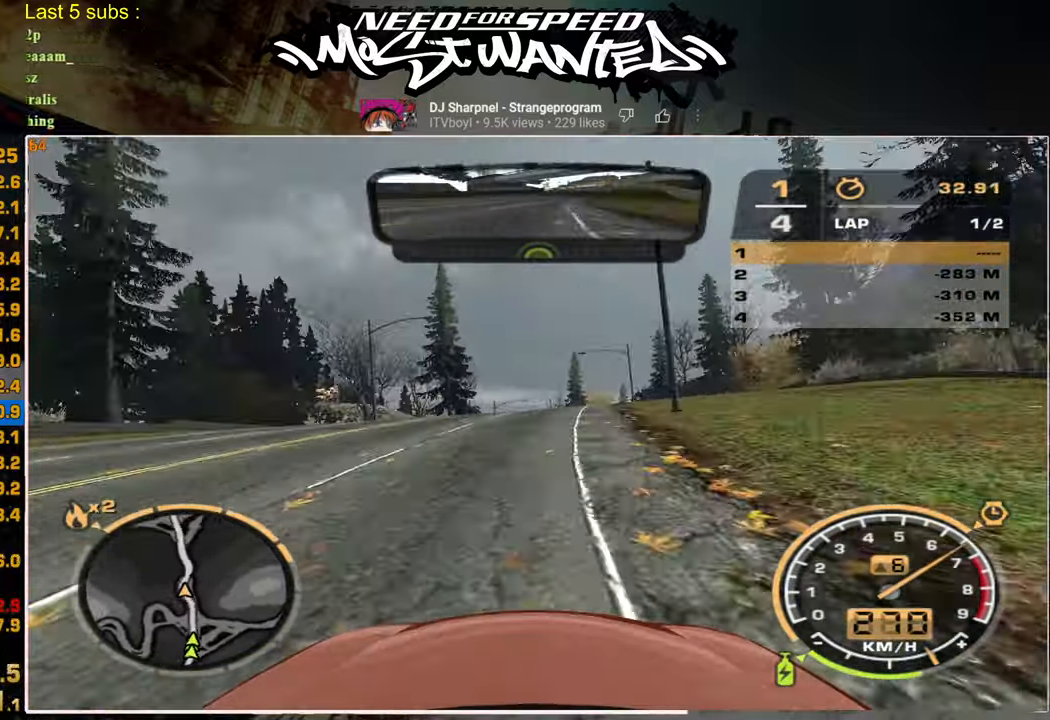
{"buttons": ["R2"], "left_stick": "center", "right_stick": "center", "events": []}
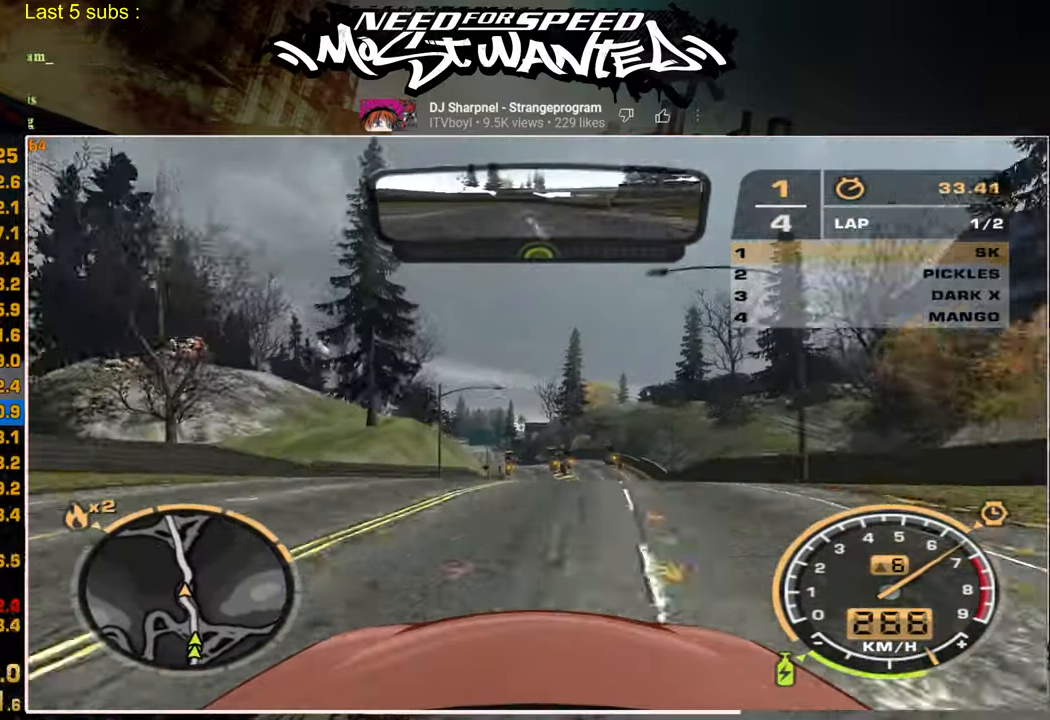
{"buttons": ["R2"], "left_stick": "center", "right_stick": "center", "events": []}
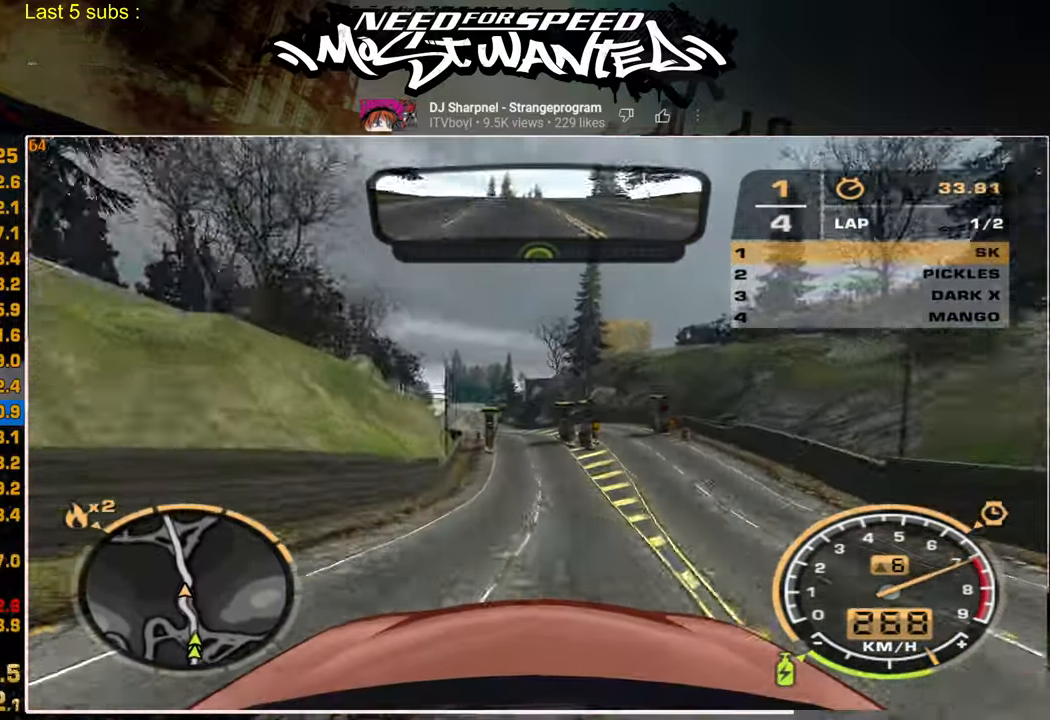
{"buttons": ["R2"], "left_stick": "center", "right_stick": "center", "events": []}
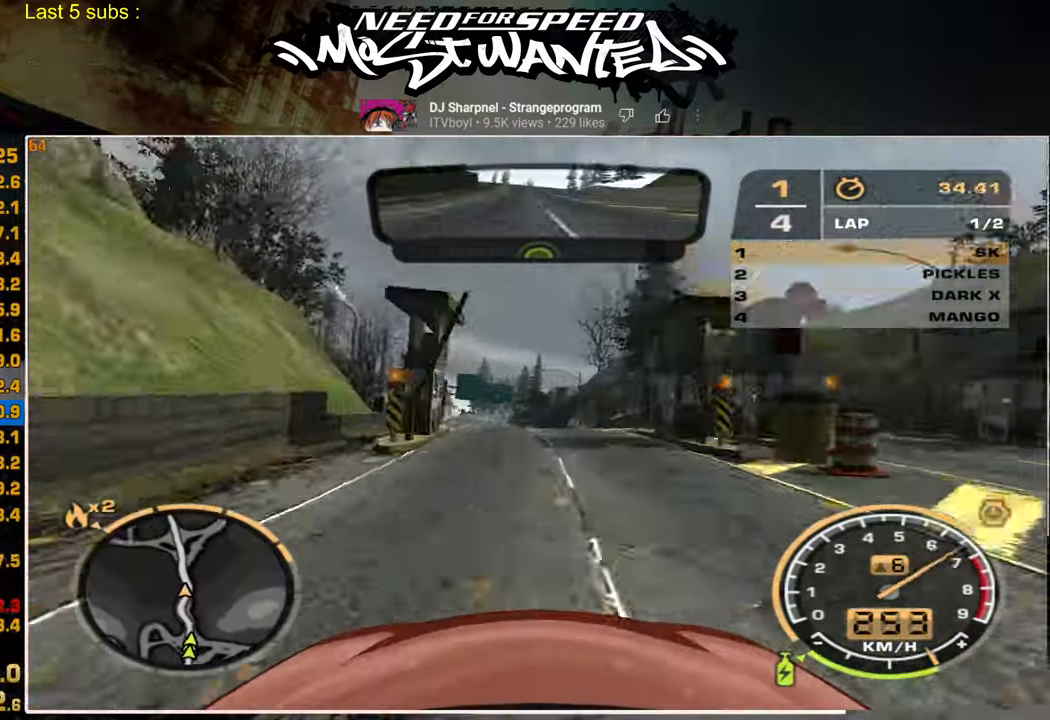
{"buttons": ["R2"], "left_stick": "center", "right_stick": "center", "events": []}
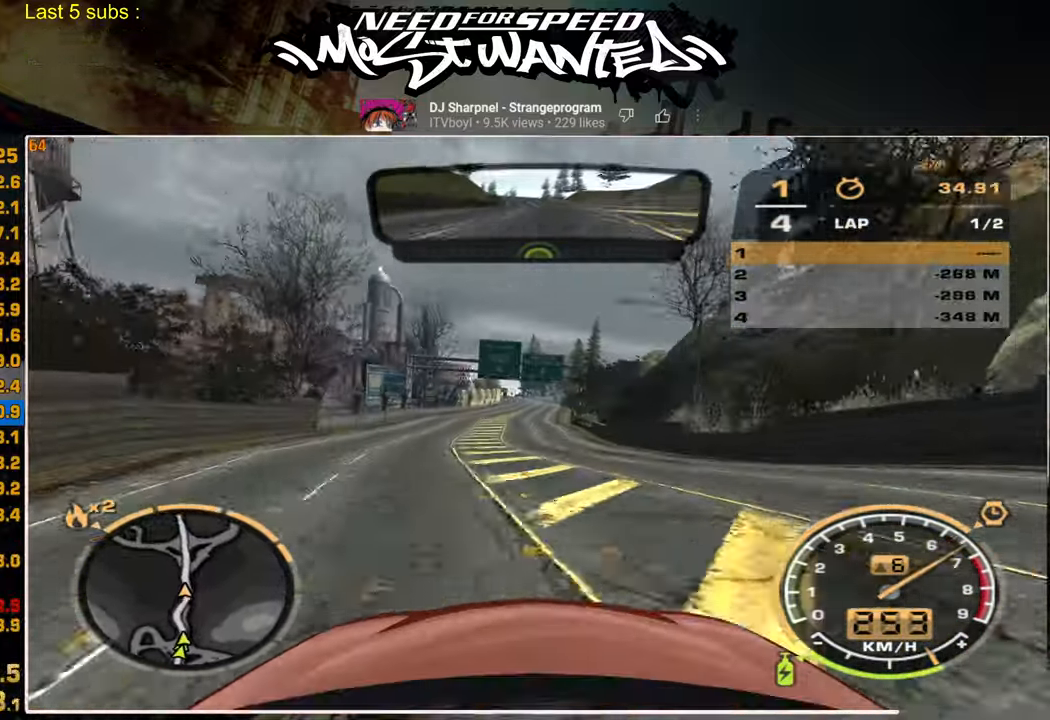
{"buttons": ["R2"], "left_stick": "center", "right_stick": "center", "events": []}